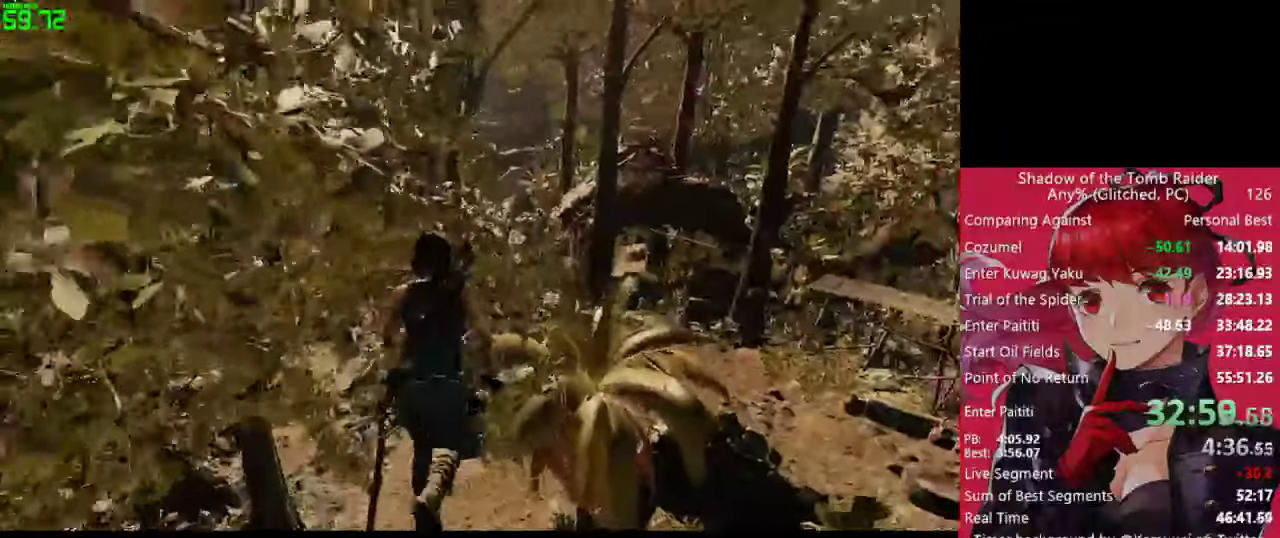
Gameplay with keyboard and mouse; each line is a JSON object with the keys and mouse buttons held at the frame after it. "events" lists presses ("down") and releases ("up") of "1", "2", "3", "4", "5", "a", "alt", "c", "caps_lock", "ctrl", "d", "e", "f", "g", "q", "r", "s", "shift", "space", "t", "tab", "v", "w", "x", "z", "mouse_left" and "mouse_right" between this image and that frame as [ms after this image, input, new state], when the widget could be followed in between. "mouse_left", "mouse_right" = the "left", "right" buttons of the "mouse" list. No other keys are recorded. "mouse_move" is the direction in which the mouse moves at that frame (one of eight, or "still"), when it could be read. Not read: mouse_wheel.
{"keys": ["w"], "mouse": [], "mouse_move": "left", "events": []}
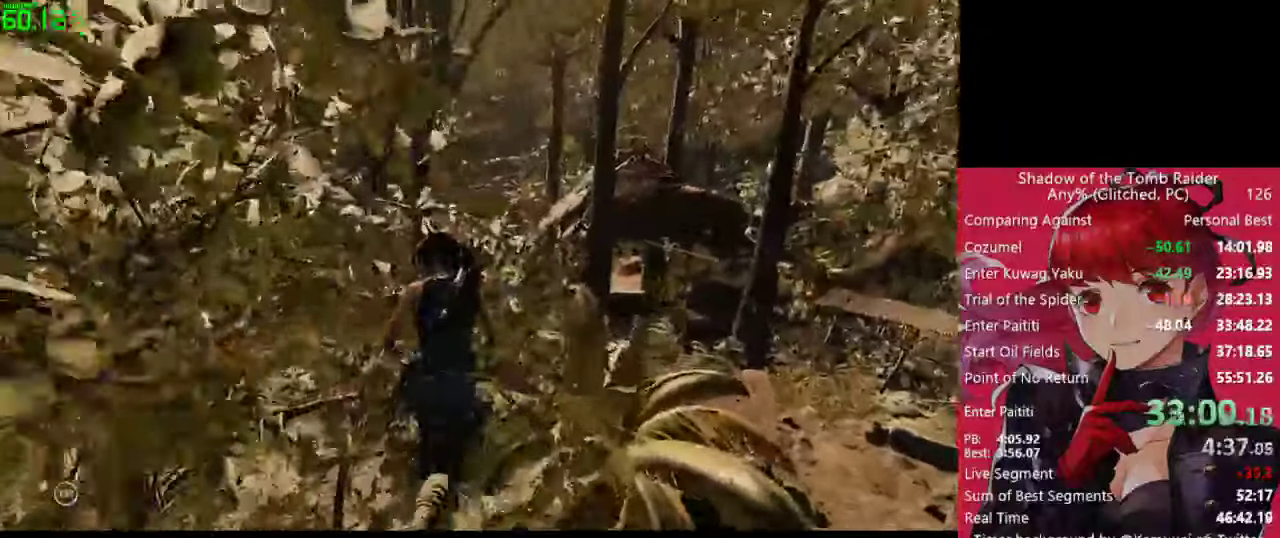
{"keys": ["w"], "mouse": [], "mouse_move": "still", "events": []}
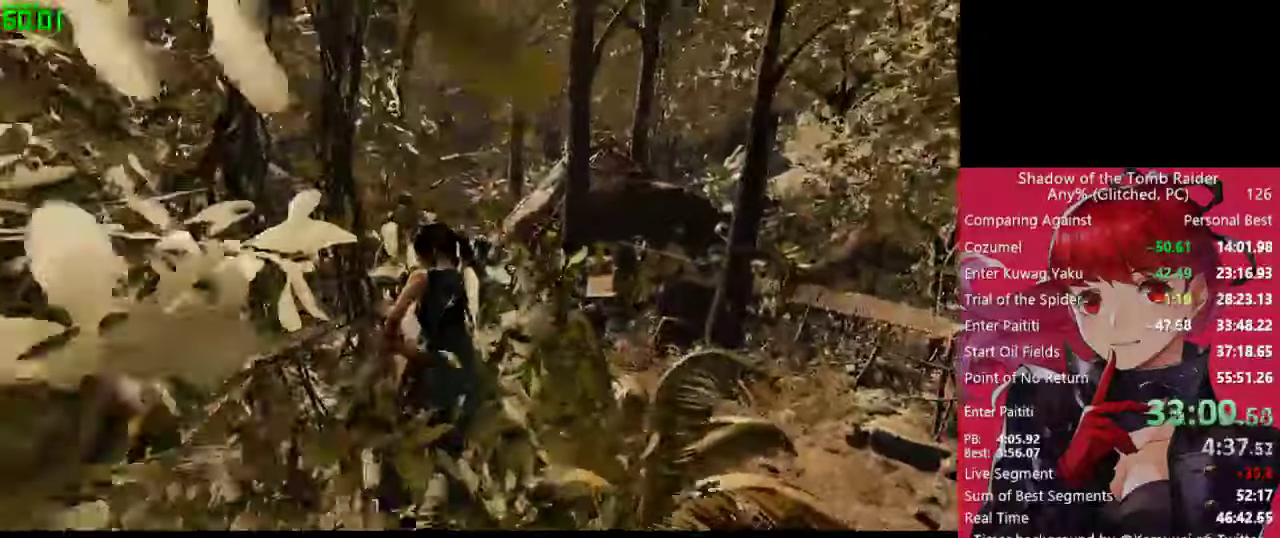
{"keys": ["w"], "mouse": [], "mouse_move": "up-right", "events": []}
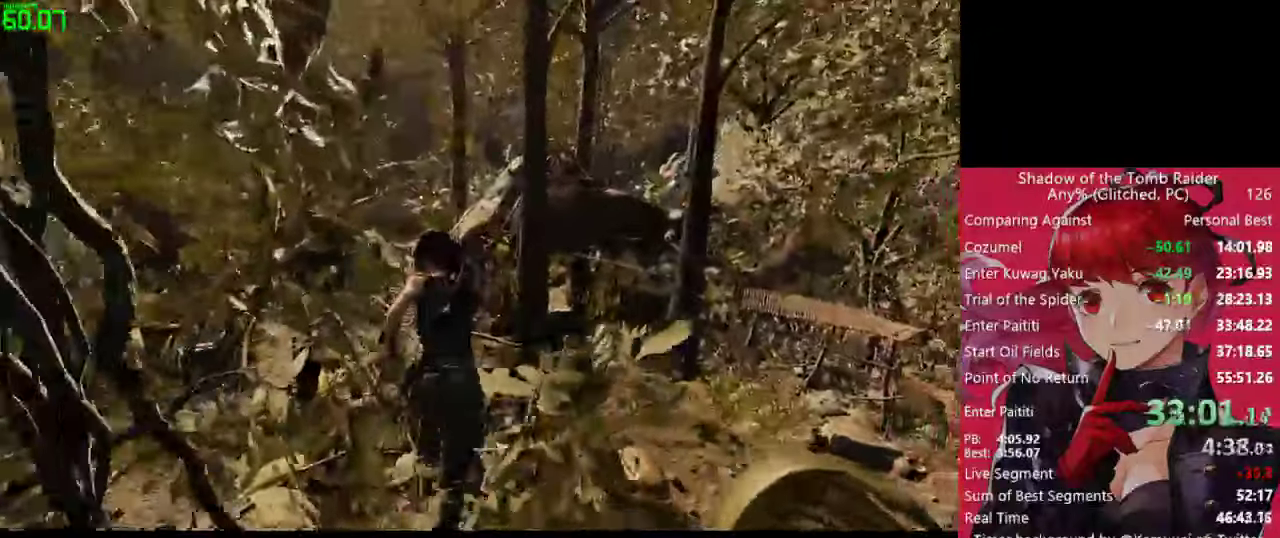
{"keys": ["w"], "mouse": [], "mouse_move": "left", "events": []}
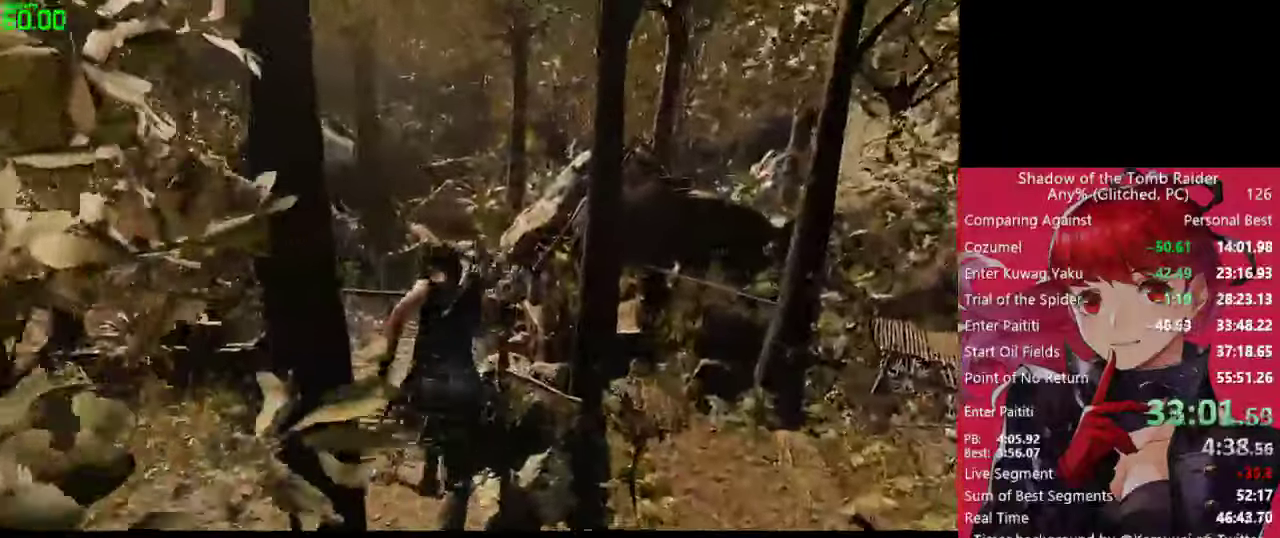
{"keys": ["w"], "mouse": [], "mouse_move": "down-left", "events": []}
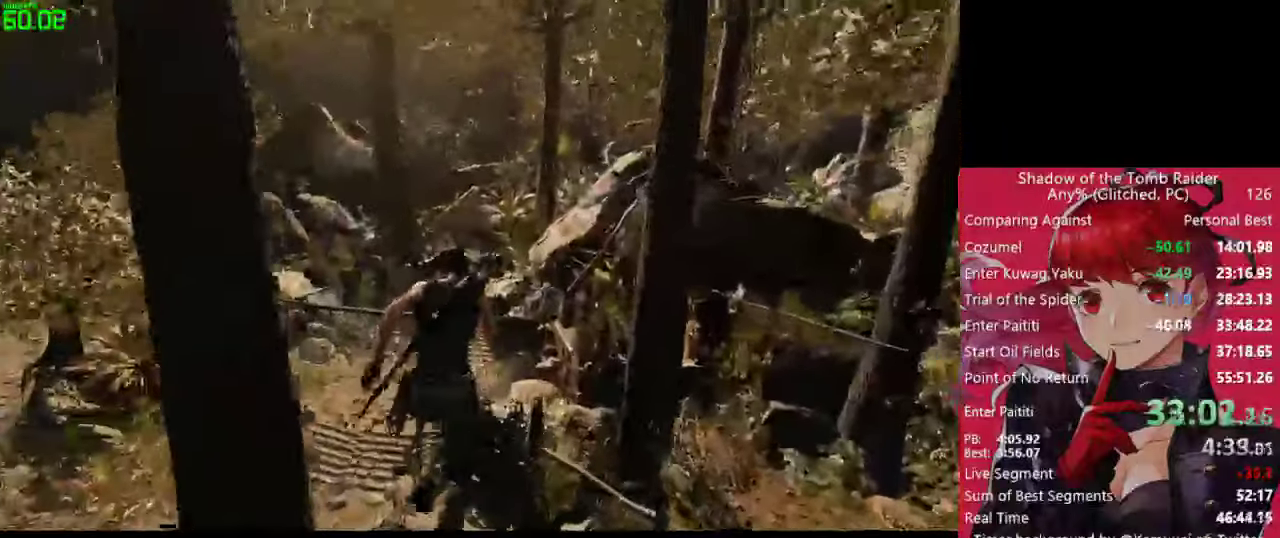
{"keys": ["w"], "mouse": [], "mouse_move": "down", "events": []}
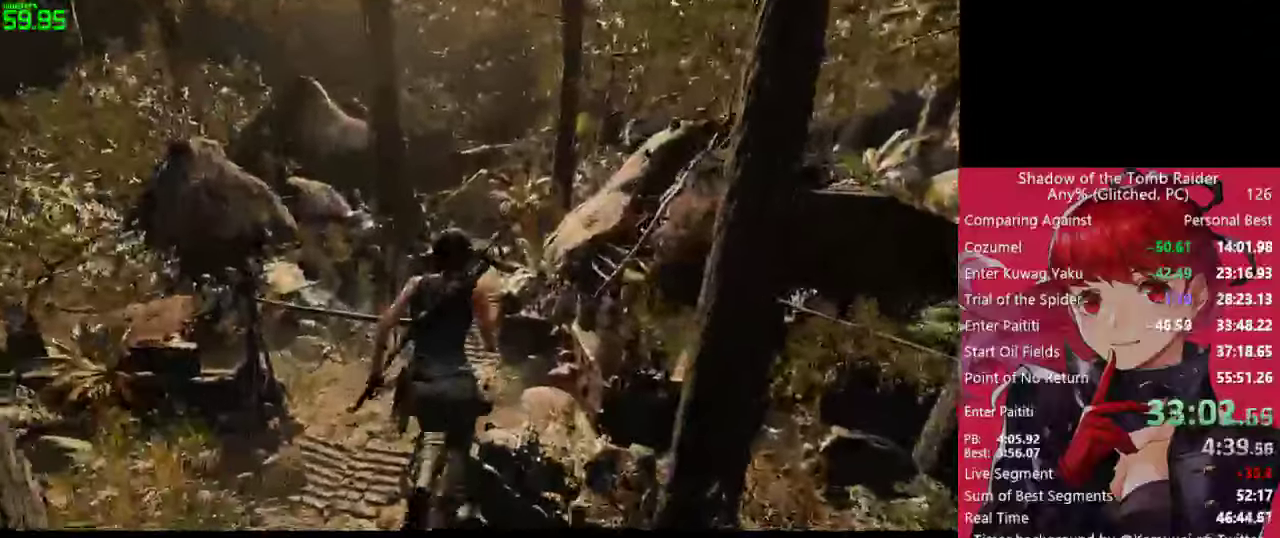
{"keys": ["w"], "mouse": [], "mouse_move": "up", "events": []}
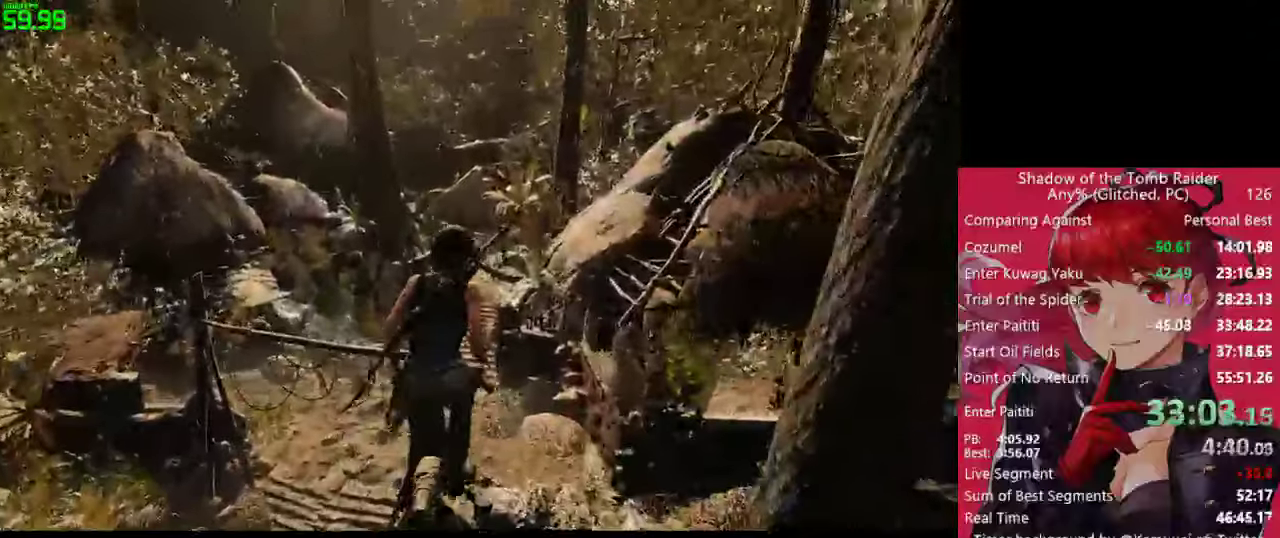
{"keys": ["w"], "mouse": [], "mouse_move": "down-left", "events": []}
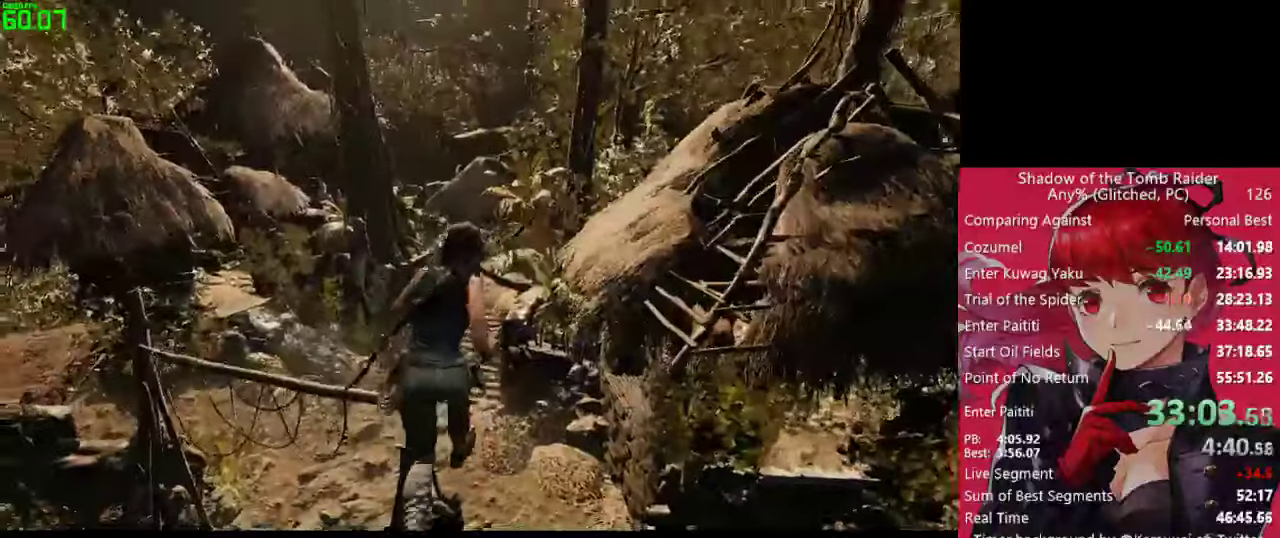
{"keys": ["w"], "mouse": [], "mouse_move": "up-right", "events": []}
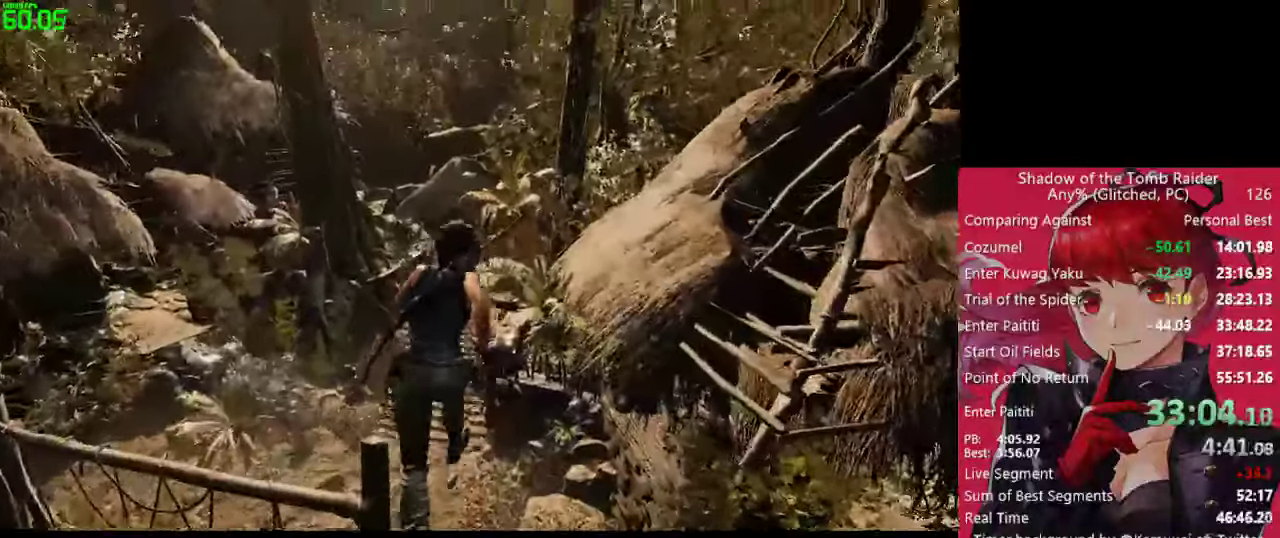
{"keys": ["w"], "mouse": [], "events": []}
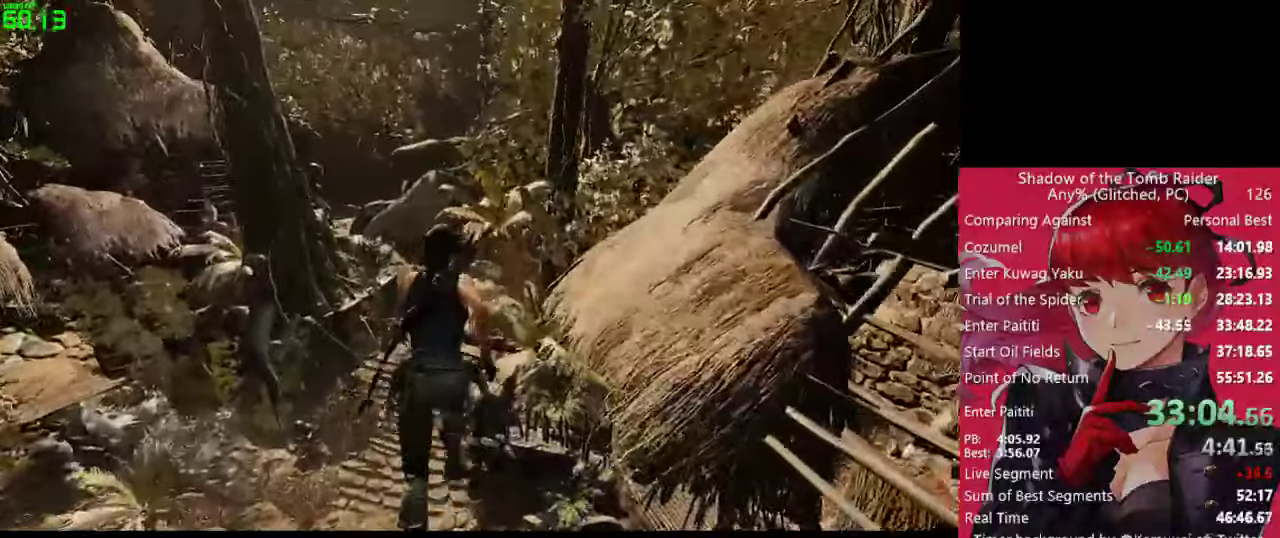
{"keys": ["w"], "mouse": [], "mouse_move": "down", "events": []}
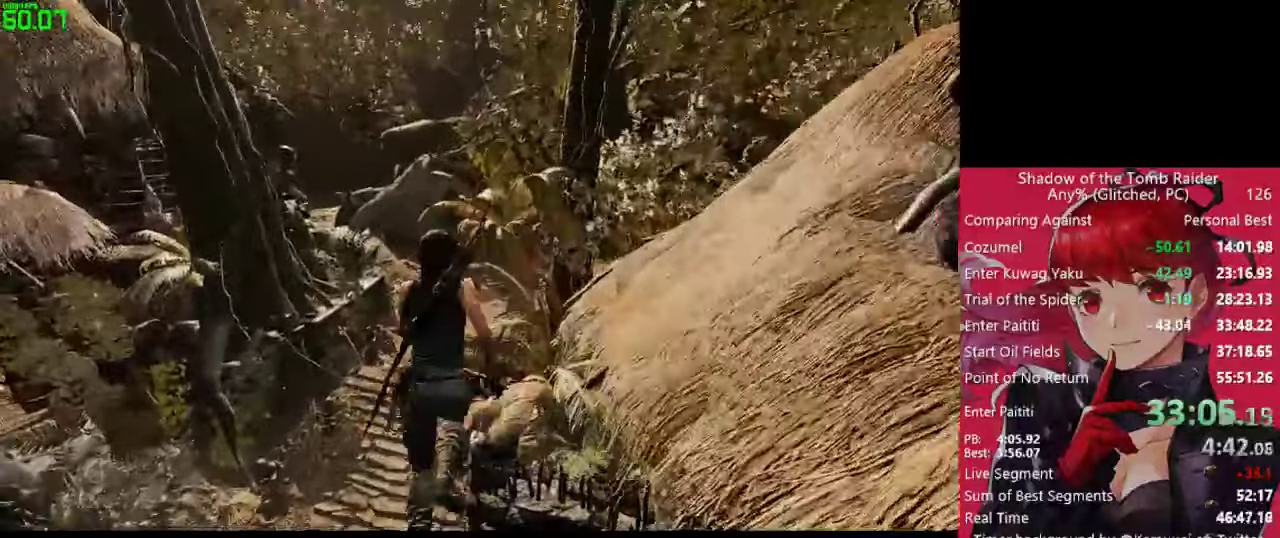
{"keys": ["w"], "mouse": [], "mouse_move": "up-right", "events": []}
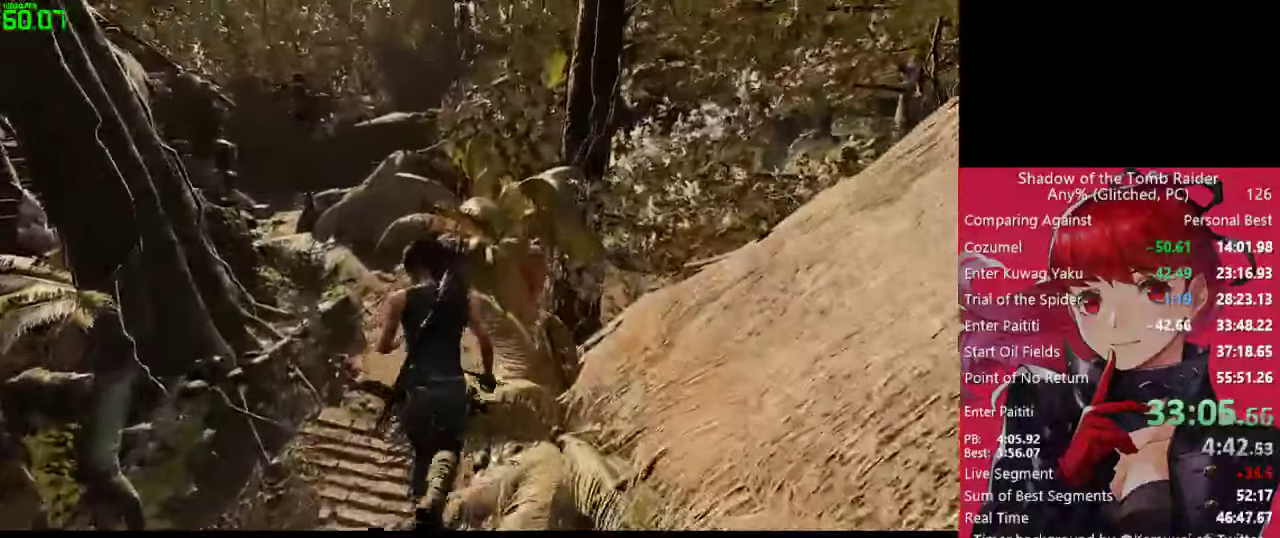
{"keys": ["w"], "mouse": [], "mouse_move": "up", "events": []}
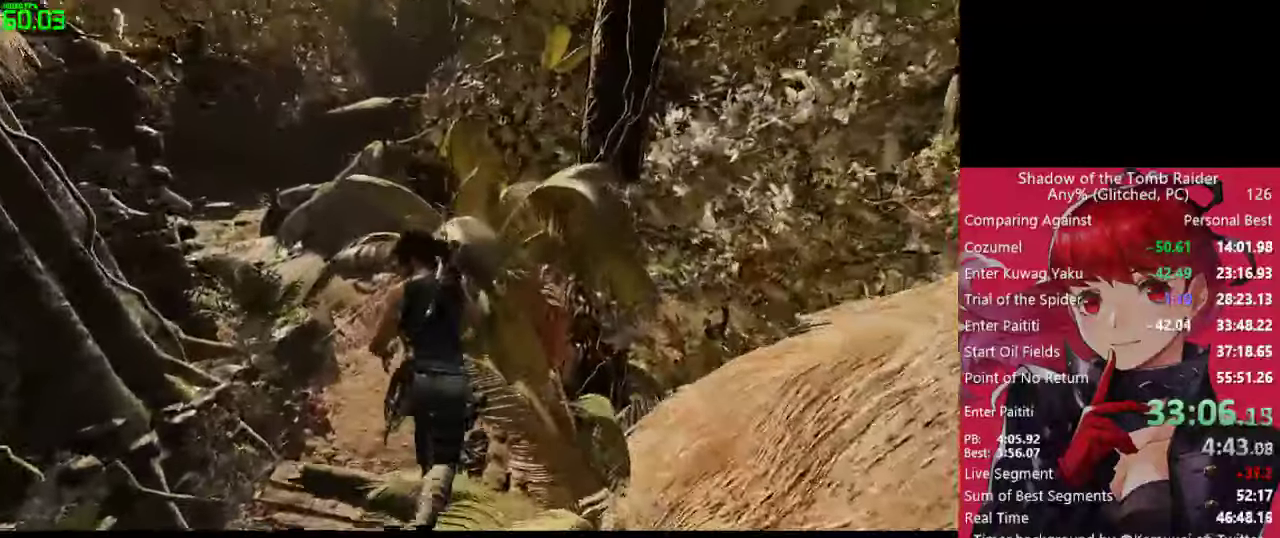
{"keys": ["w"], "mouse": [], "mouse_move": "down-right", "events": []}
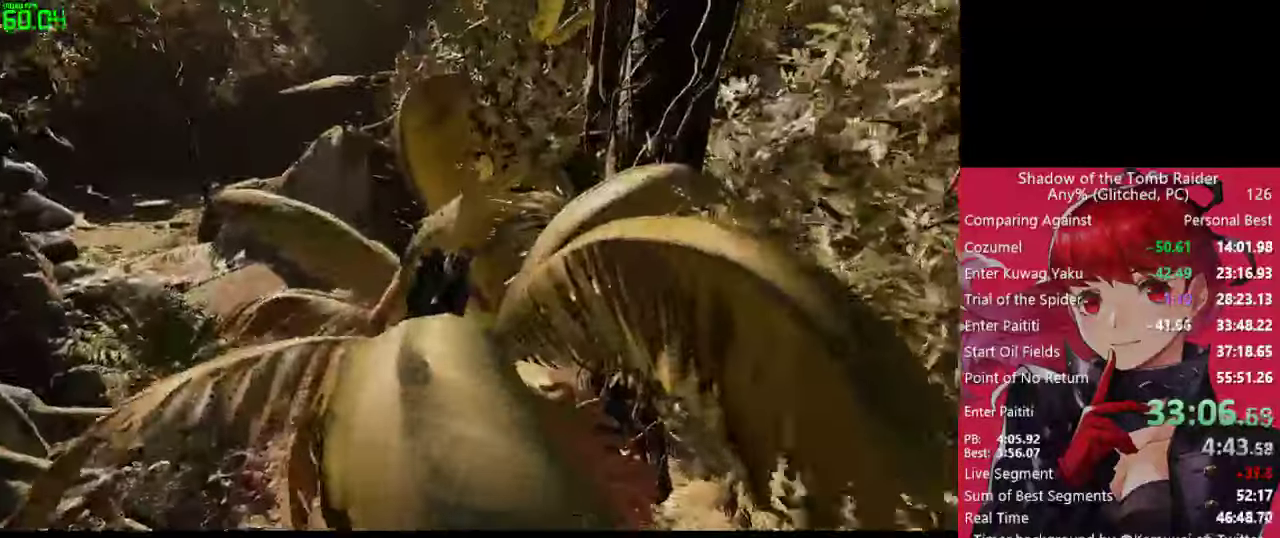
{"keys": ["w"], "mouse": [], "mouse_move": "up-right", "events": []}
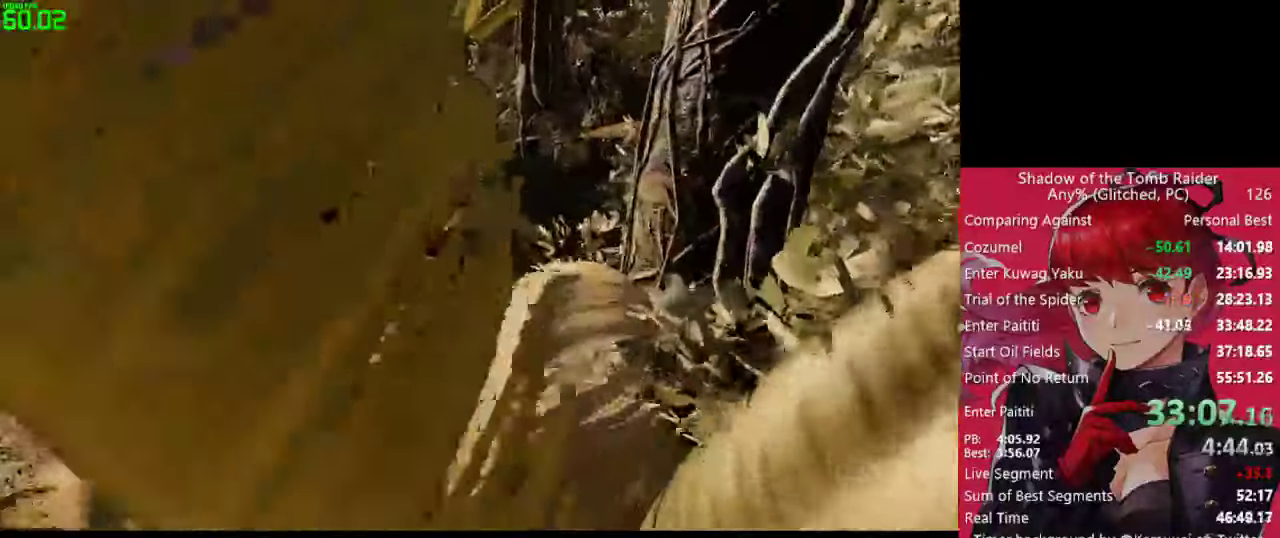
{"keys": ["w"], "mouse": [], "mouse_move": "down-right", "events": []}
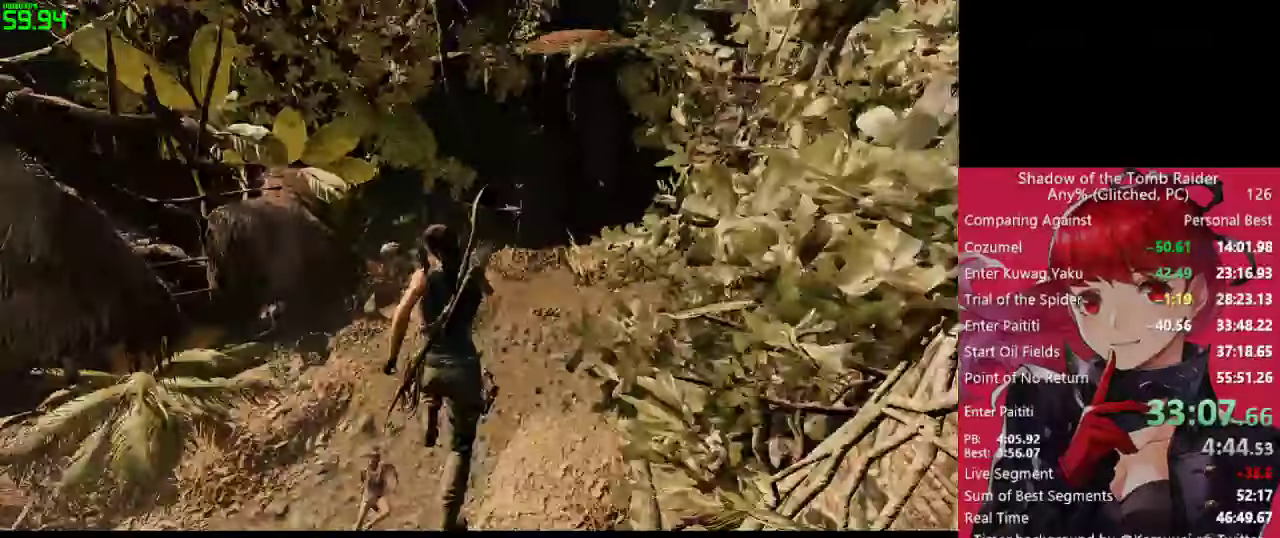
{"keys": [], "mouse": [], "mouse_move": "still", "events": [[200, "d", "down"], [400, "d", "up"], [433, "w", "up"]]}
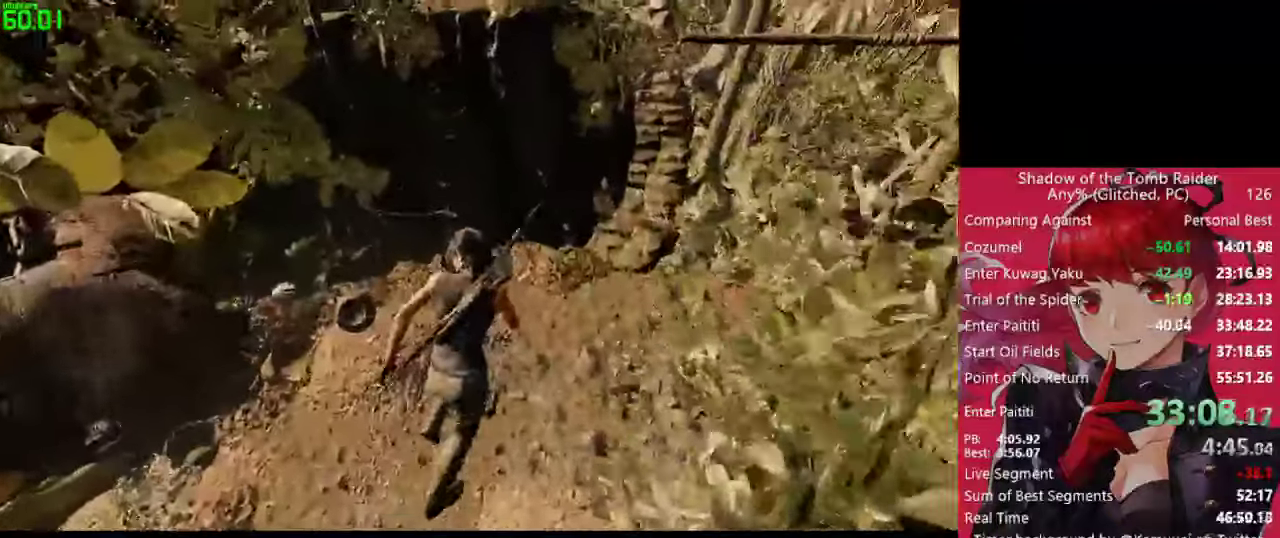
{"keys": ["d", "w"], "mouse": [], "mouse_move": "up", "events": [[316, "w", "down"], [400, "d", "down"]]}
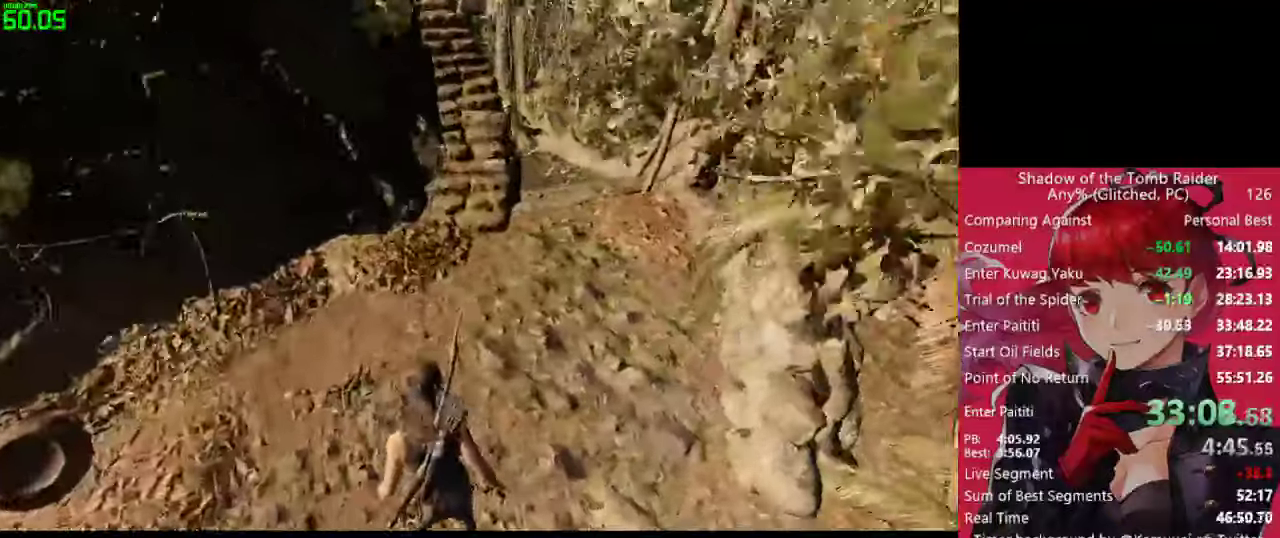
{"keys": ["w"], "mouse": [], "mouse_move": "still", "events": [[100, "d", "up"]]}
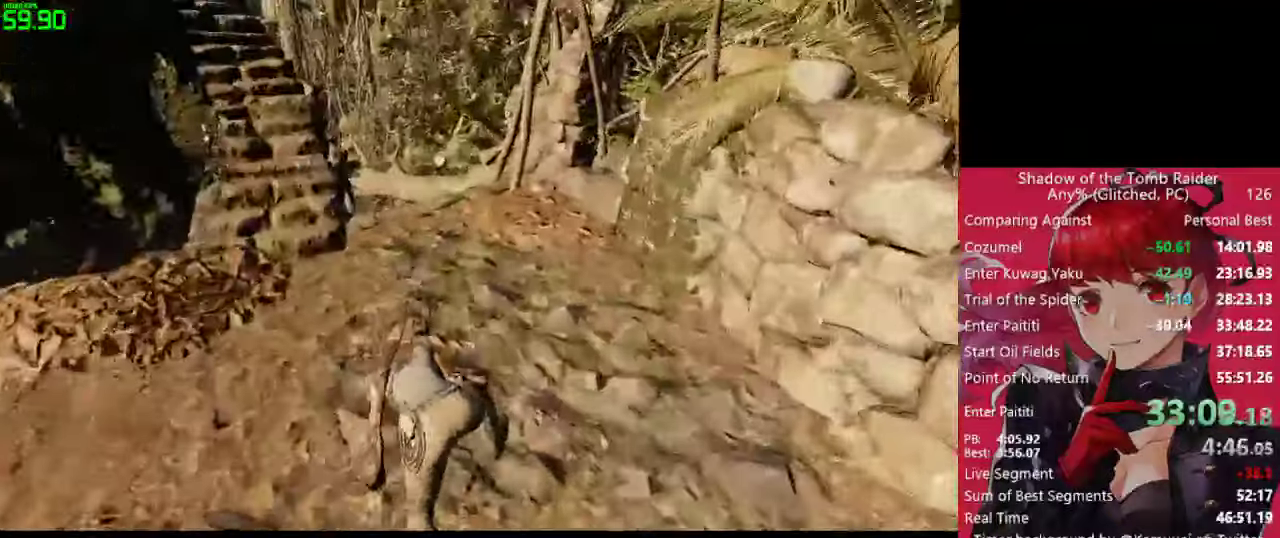
{"keys": ["a", "w"], "mouse": [], "mouse_move": "left", "events": [[400, "a", "down"]]}
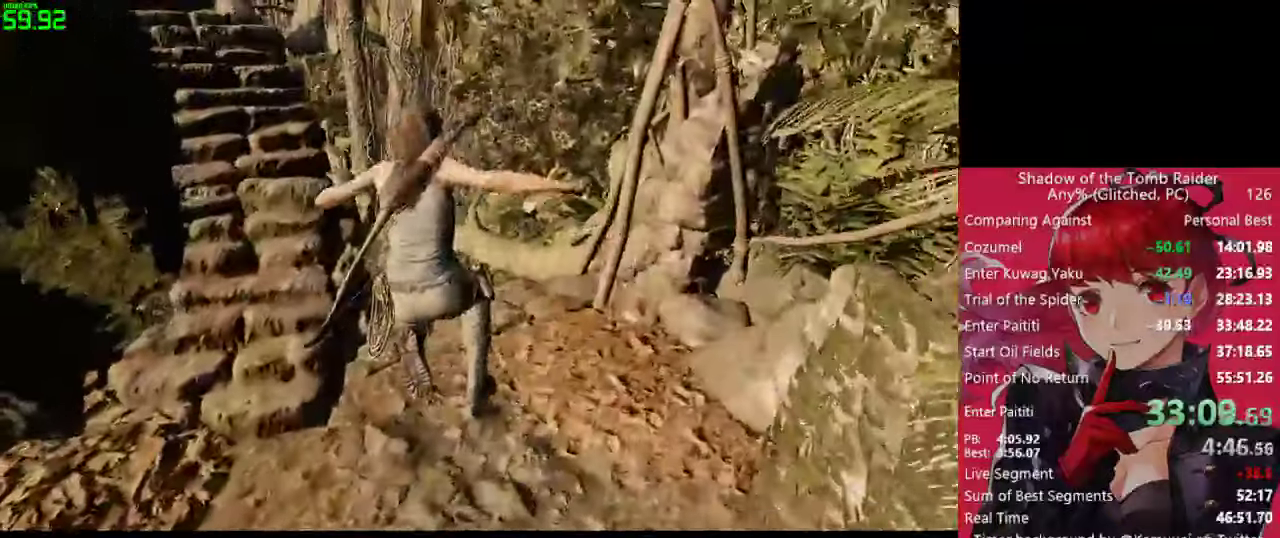
{"keys": ["w"], "mouse": [], "mouse_move": "still", "events": [[33, "a", "up"], [400, "shift", "down"], [450, "shift", "up"]]}
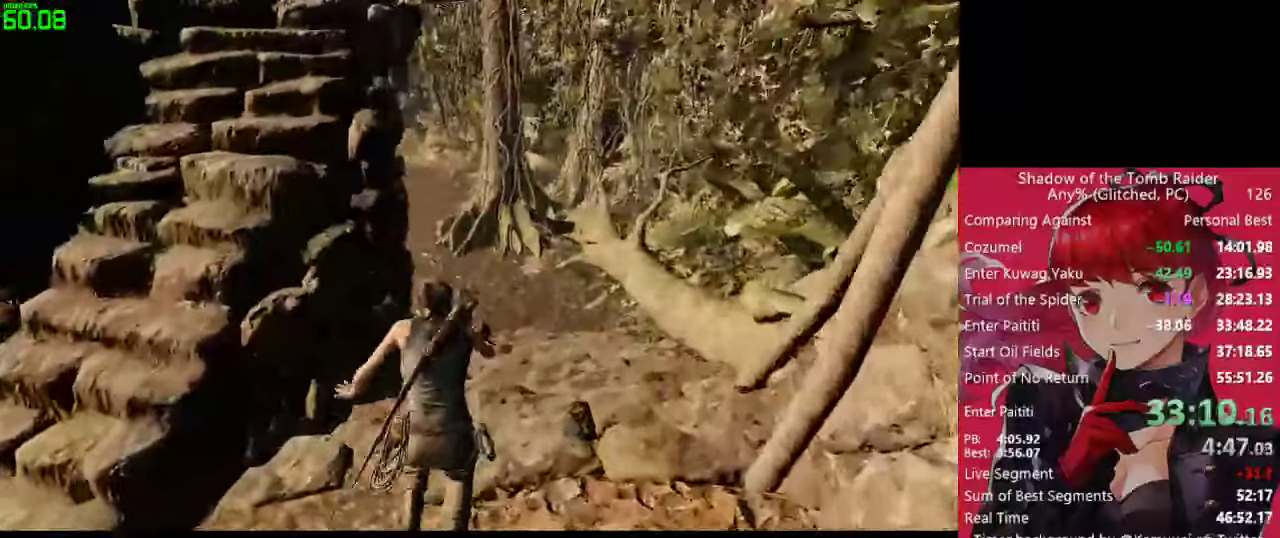
{"keys": ["w"], "mouse": [], "mouse_move": "still", "events": [[100, "shift", "down"], [233, "shift", "up"], [333, "space", "down"], [416, "space", "up"]]}
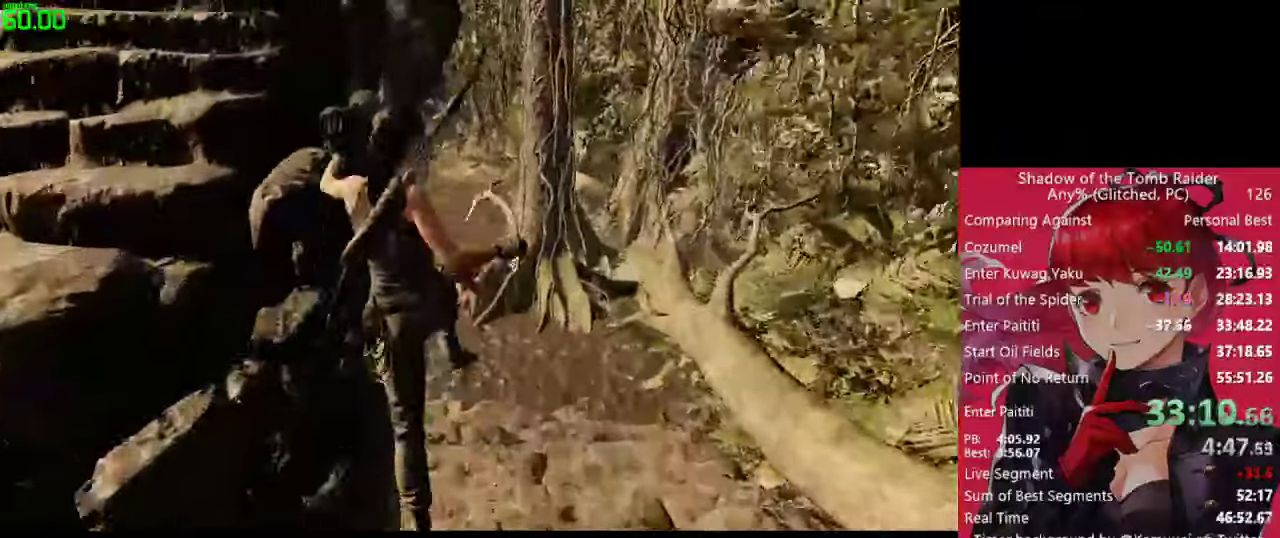
{"keys": ["w"], "mouse": [], "mouse_move": "still", "events": [[66, "e", "down"], [200, "e", "up"]]}
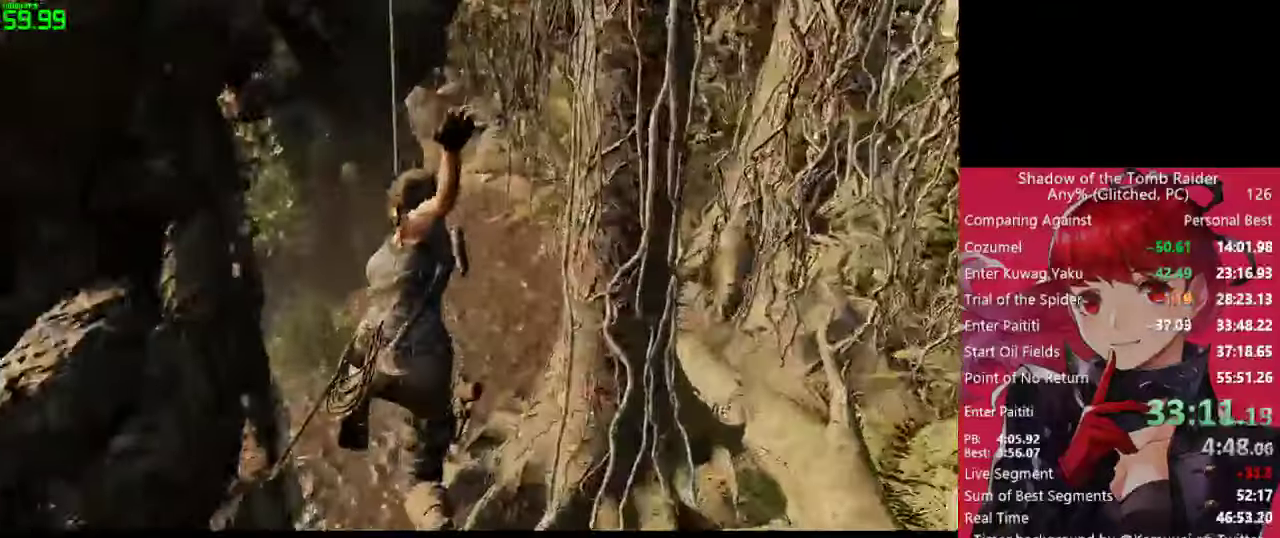
{"keys": ["w"], "mouse": [], "mouse_move": "still", "events": []}
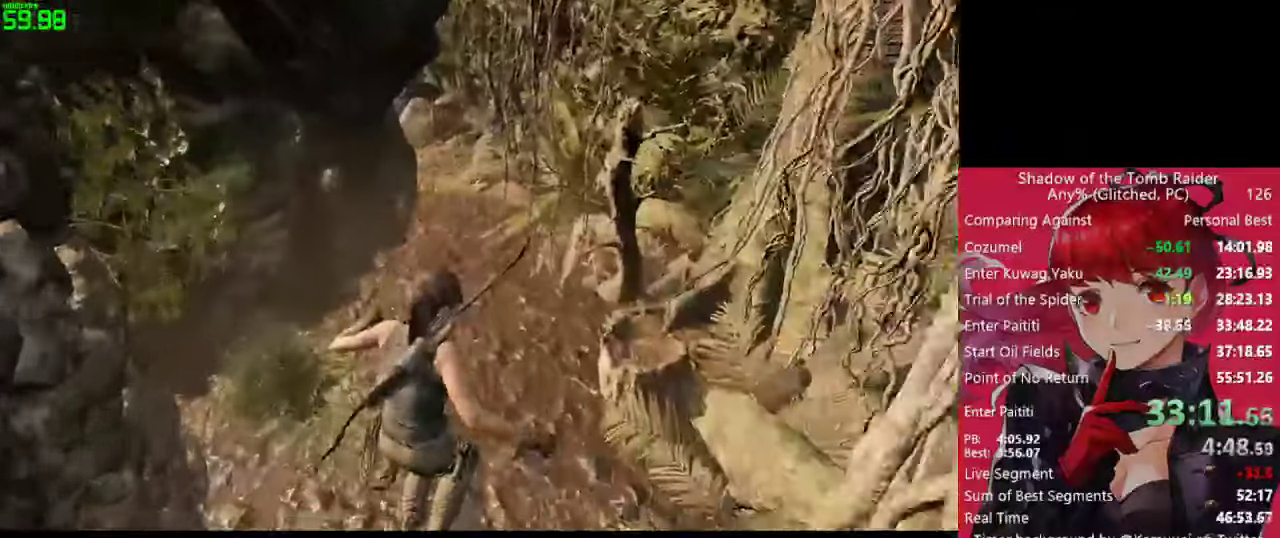
{"keys": ["w"], "mouse": [], "mouse_move": "still", "events": []}
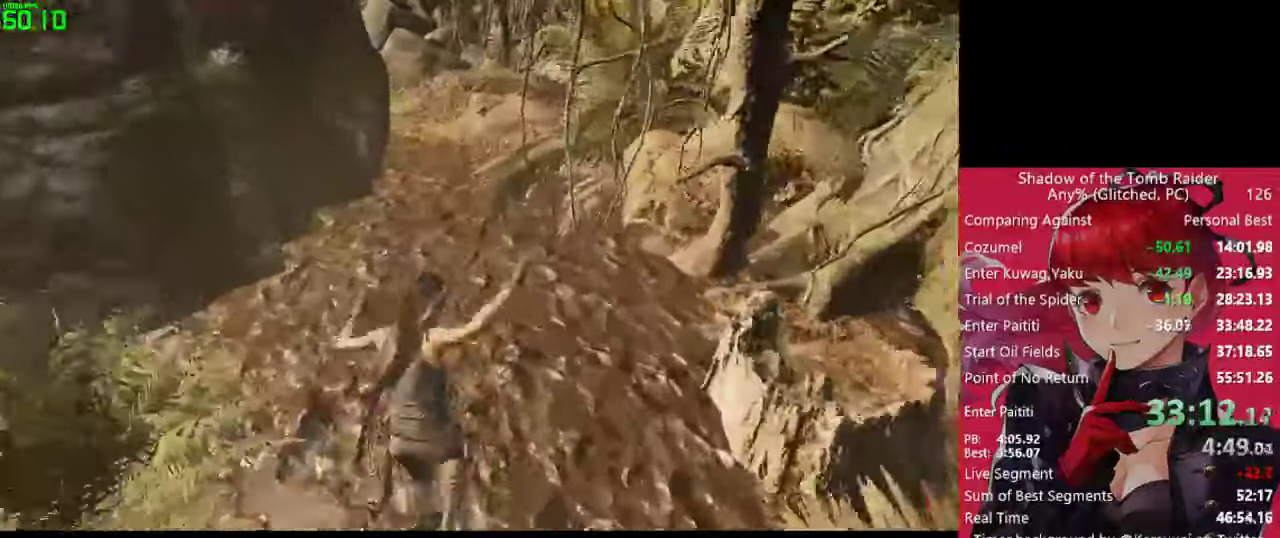
{"keys": ["w"], "mouse": [], "mouse_move": "up-left", "events": []}
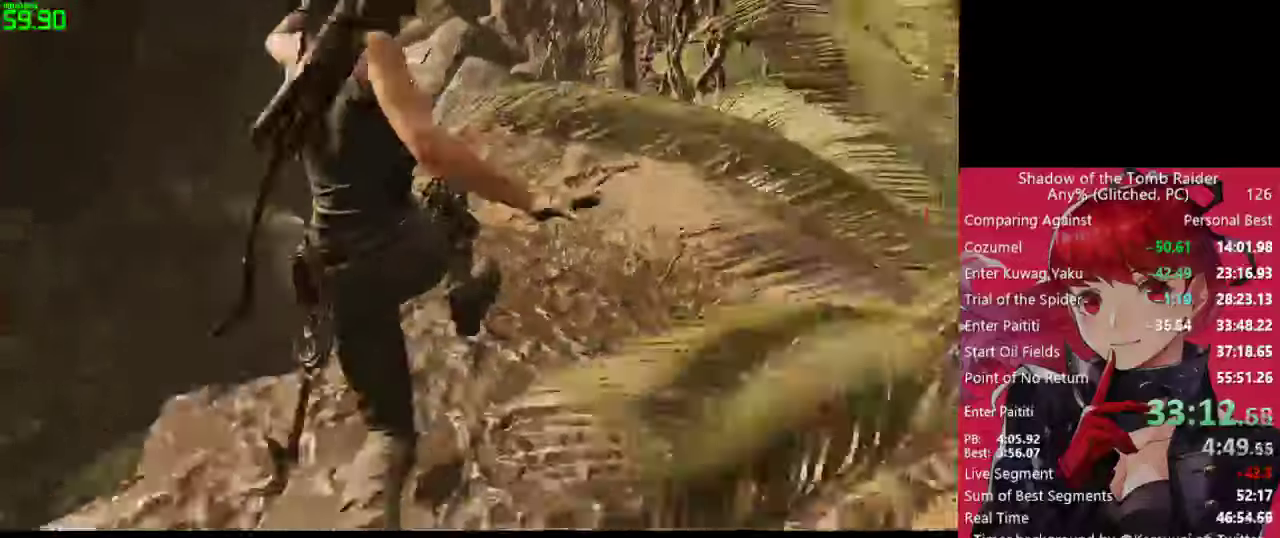
{"keys": ["w"], "mouse": [], "mouse_move": "left", "events": []}
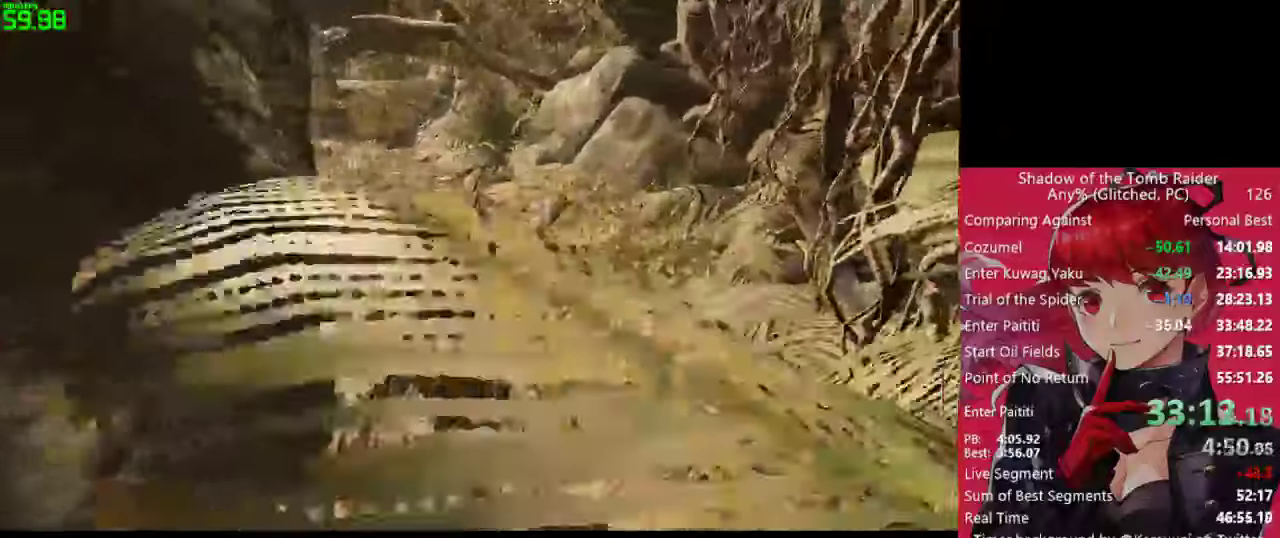
{"keys": ["w"], "mouse": [], "mouse_move": "up-right", "events": []}
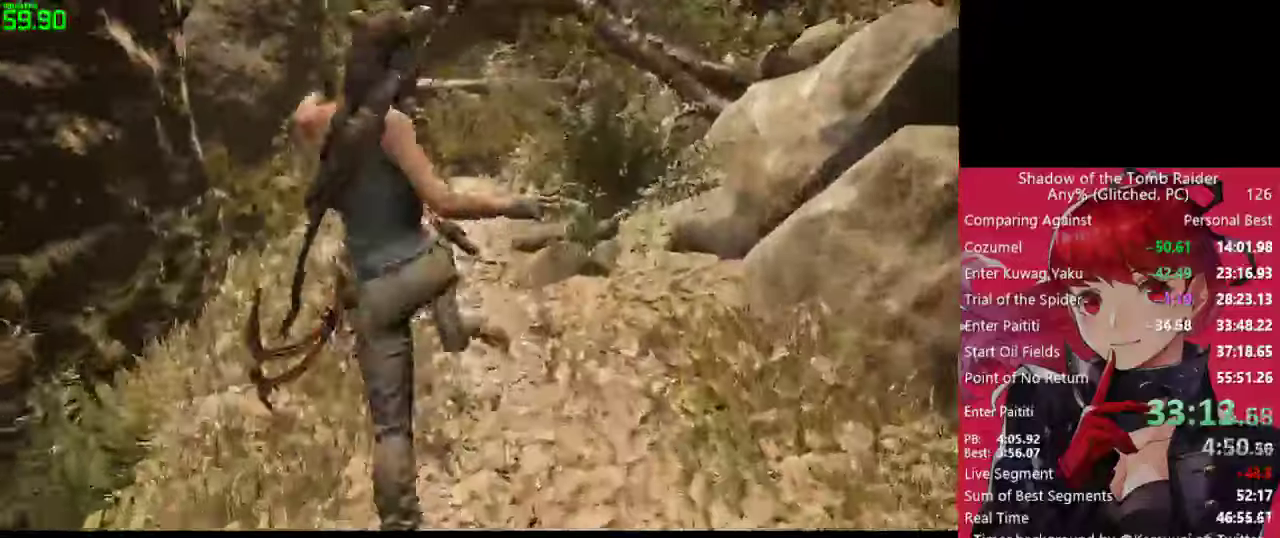
{"keys": ["w"], "mouse": [], "mouse_move": "still", "events": []}
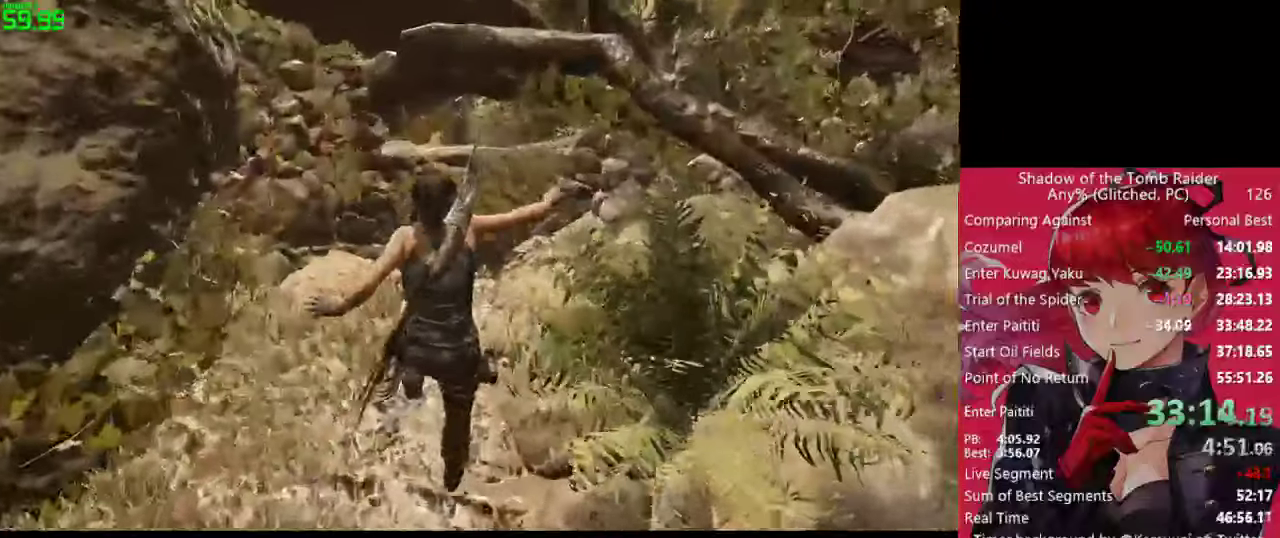
{"keys": ["w"], "mouse": [], "mouse_move": "up-right", "events": [[133, "shift", "down"], [317, "shift", "up"]]}